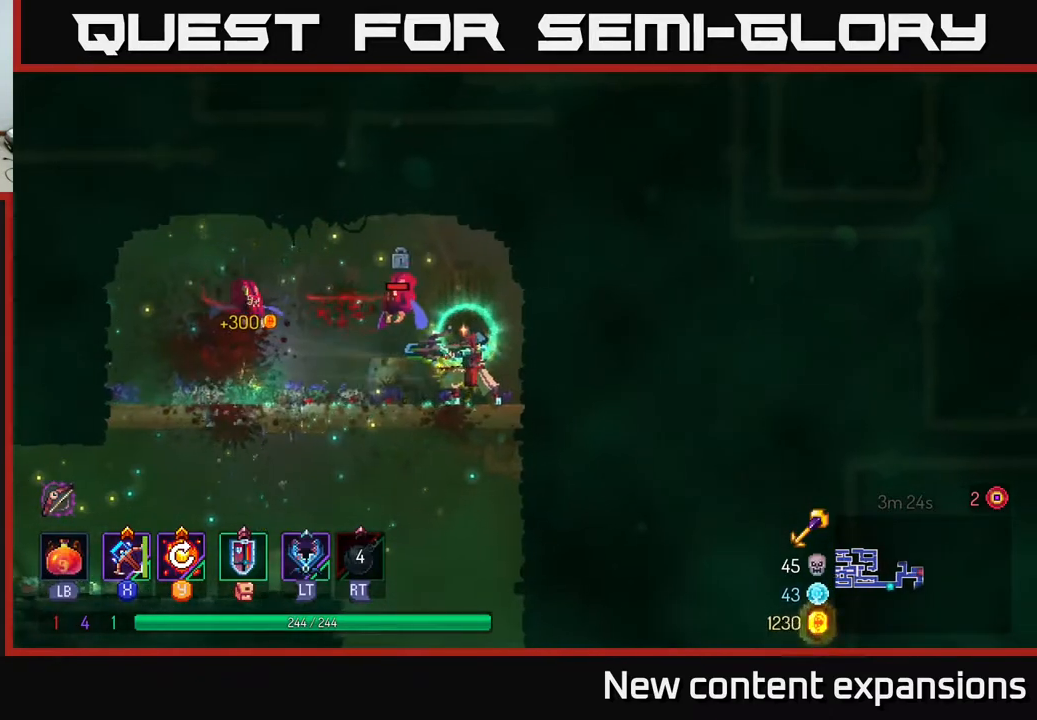
Gameplay with a controller (Xbox layout); each line is a JSON object with the inputs held at the frame after it. "events" lists button and stick changes between this image and that frame as [ms after this image, input, new state], when the widget could be followed in between.
{"buttons": ["DPAD_LEFT"], "left_stick": "center", "right_stick": "center", "events": [[217, "DPAD_UP", "up"]]}
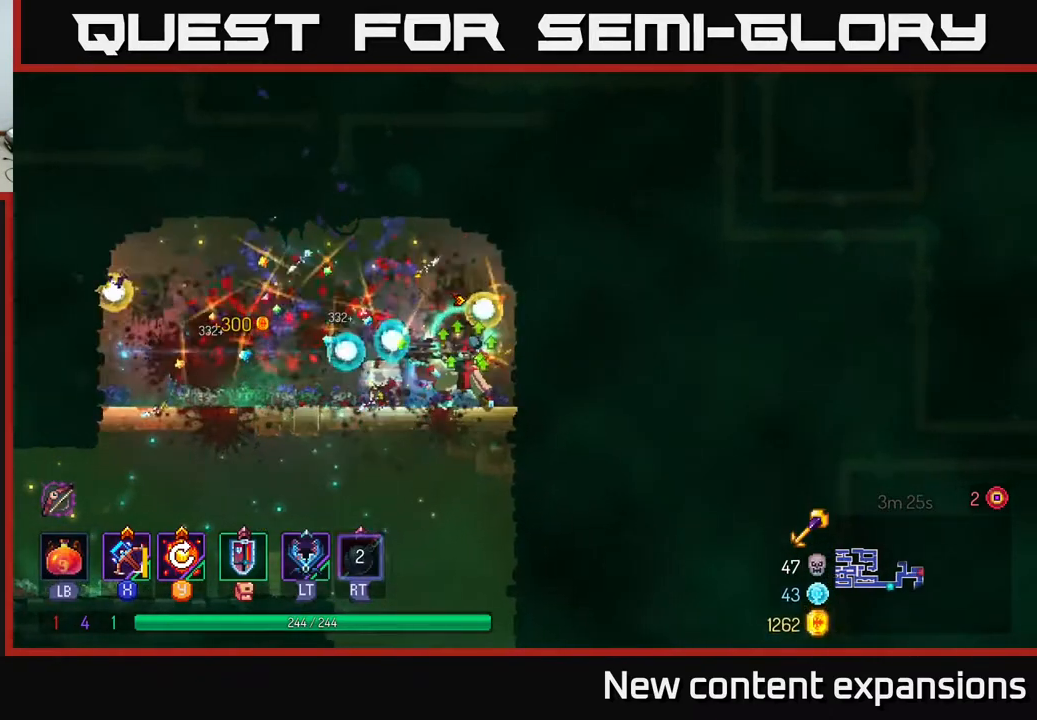
{"buttons": ["A", "DPAD_DOWN"], "left_stick": "center", "right_stick": "center", "events": [[50, "B", "down"], [167, "B", "up"], [383, "DPAD_DOWN", "down"], [417, "DPAD_LEFT", "up"], [450, "A", "down"]]}
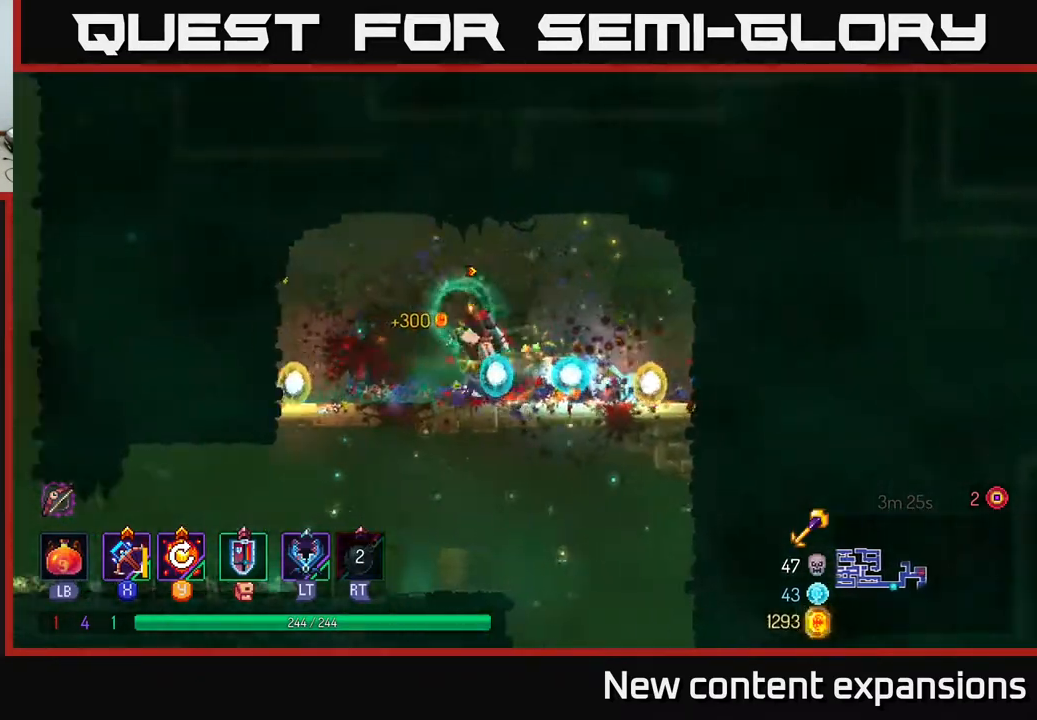
{"buttons": ["B", "DPAD_LEFT"], "left_stick": "center", "right_stick": "center", "events": [[17, "A", "up"], [50, "DPAD_LEFT", "down"], [100, "A", "down"], [167, "A", "up"], [183, "DPAD_DOWN", "up"], [250, "B", "down"], [333, "B", "up"], [433, "B", "down"]]}
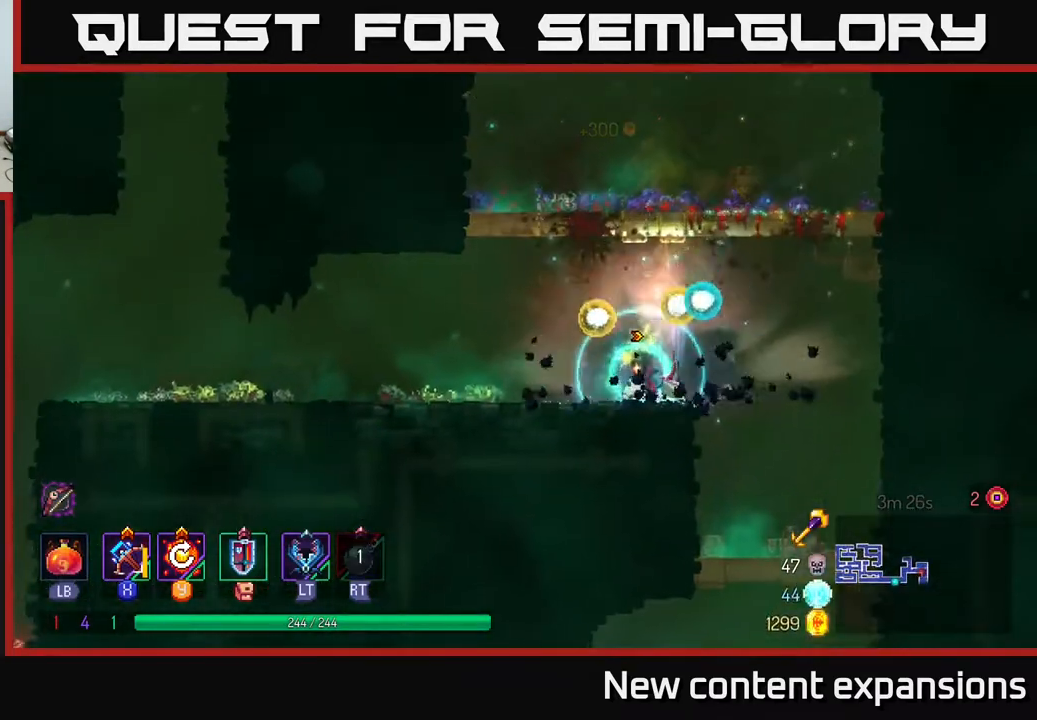
{"buttons": ["DPAD_LEFT"], "left_stick": "center", "right_stick": "center", "events": [[33, "B", "up"]]}
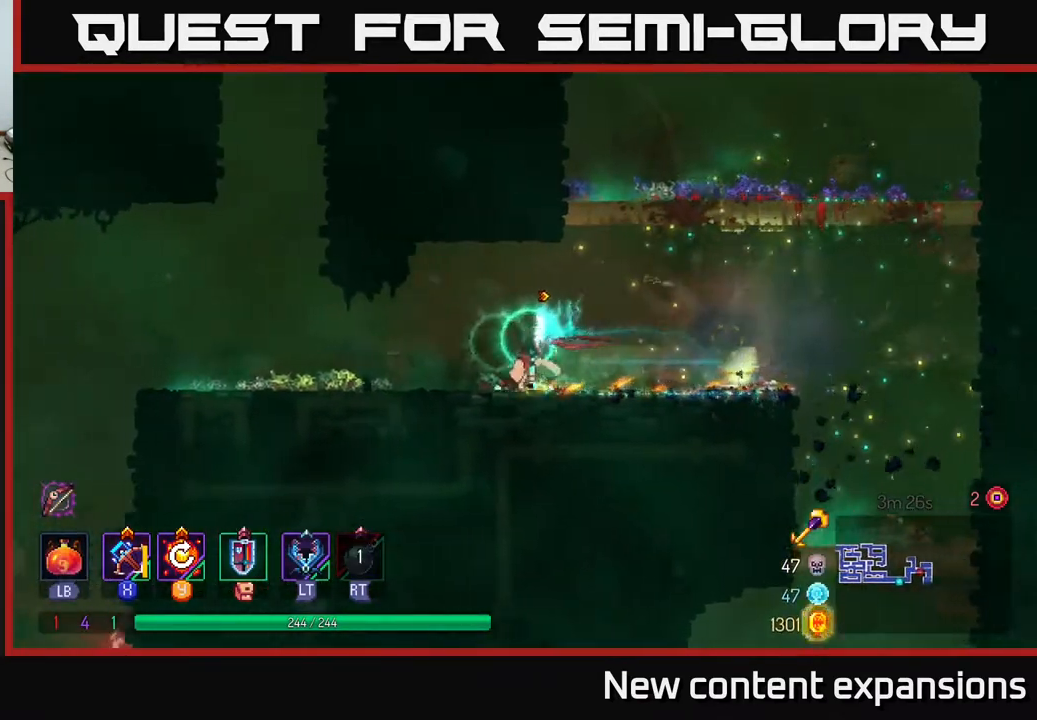
{"buttons": ["DPAD_UP", "DPAD_RIGHT"], "left_stick": "center", "right_stick": "center", "events": [[400, "A", "down"], [433, "DPAD_LEFT", "up"], [433, "DPAD_UP", "down"], [450, "DPAD_RIGHT", "down"], [467, "A", "up"]]}
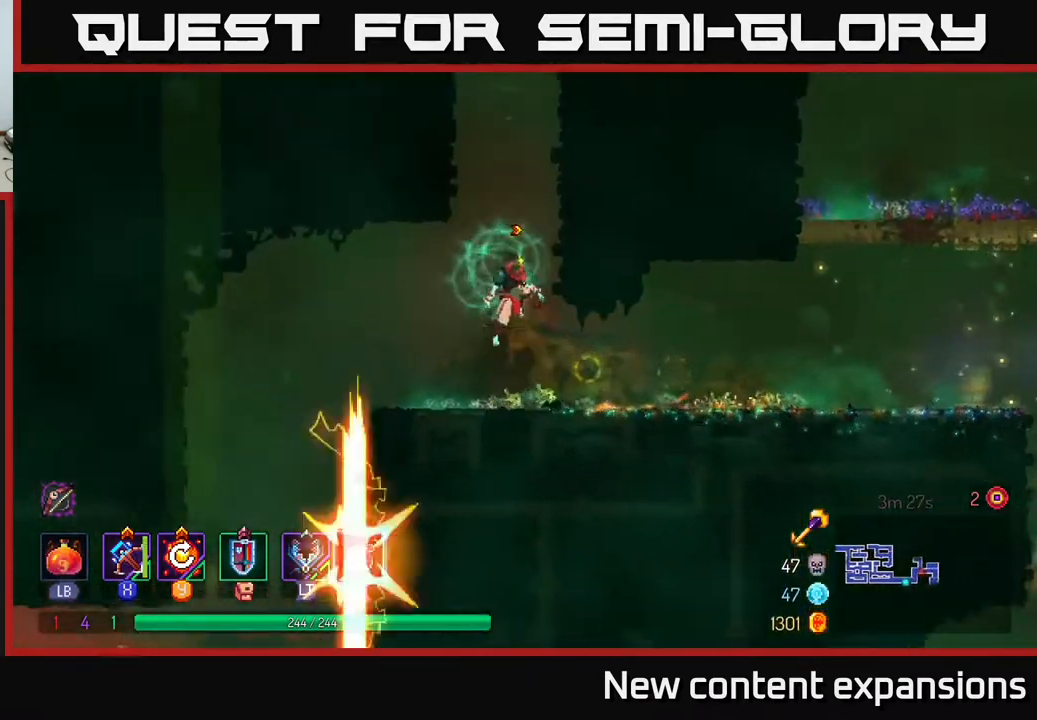
{"buttons": ["A", "DPAD_UP", "DPAD_LEFT"], "left_stick": "center", "right_stick": "center", "events": [[33, "A", "down"], [267, "A", "up"], [350, "DPAD_RIGHT", "up"], [400, "A", "down"], [400, "DPAD_LEFT", "down"]]}
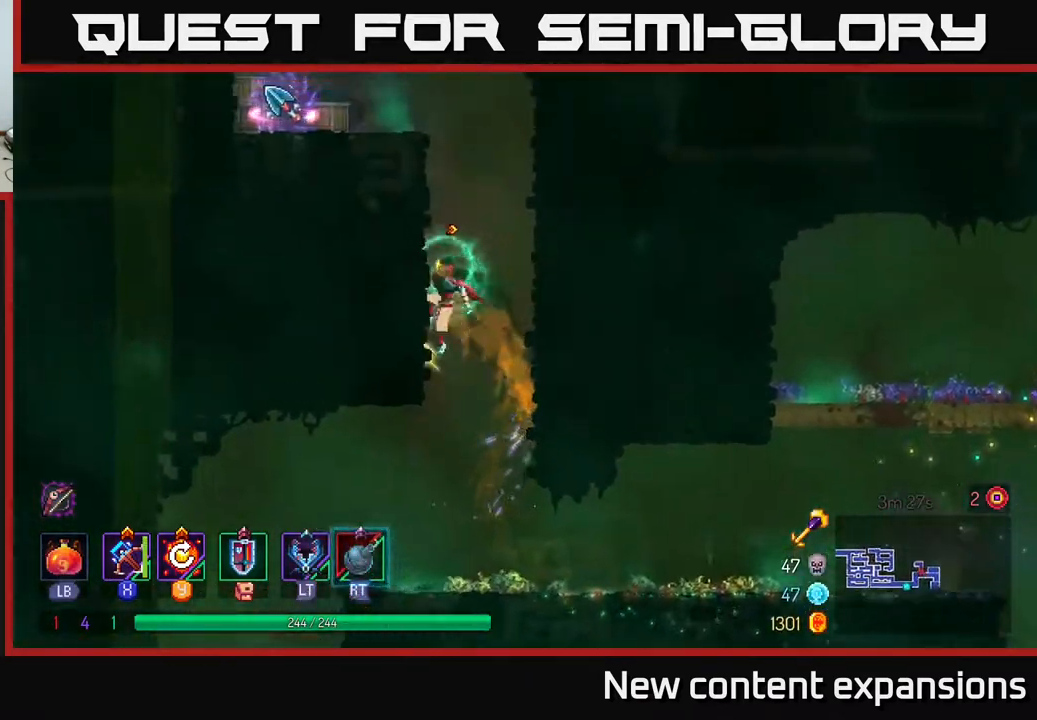
{"buttons": ["A", "X", "DPAD_LEFT"], "left_stick": "center", "right_stick": "center", "events": [[50, "A", "up"], [233, "DPAD_LEFT", "up"], [233, "DPAD_RIGHT", "down"], [267, "A", "down"], [333, "DPAD_RIGHT", "up"], [350, "DPAD_LEFT", "down"], [417, "A", "up"], [417, "DPAD_UP", "up"], [433, "A", "down"], [500, "X", "down"]]}
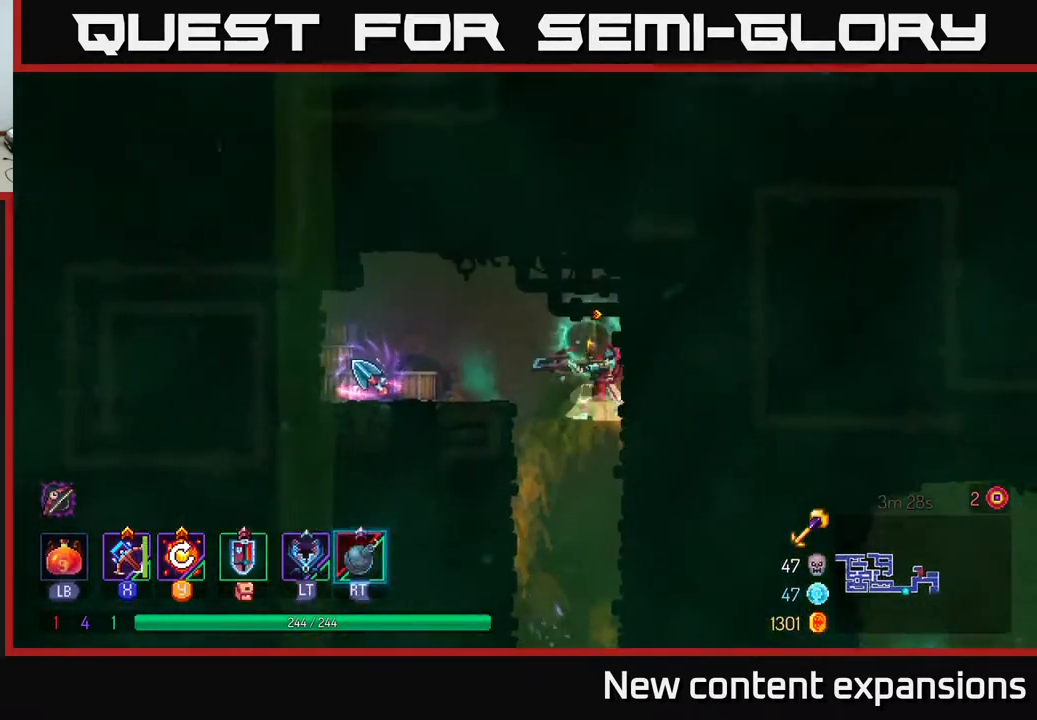
{"buttons": ["DPAD_LEFT"], "left_stick": "center", "right_stick": "center", "events": [[50, "X", "up"], [67, "A", "up"], [167, "A", "down"], [283, "A", "up"]]}
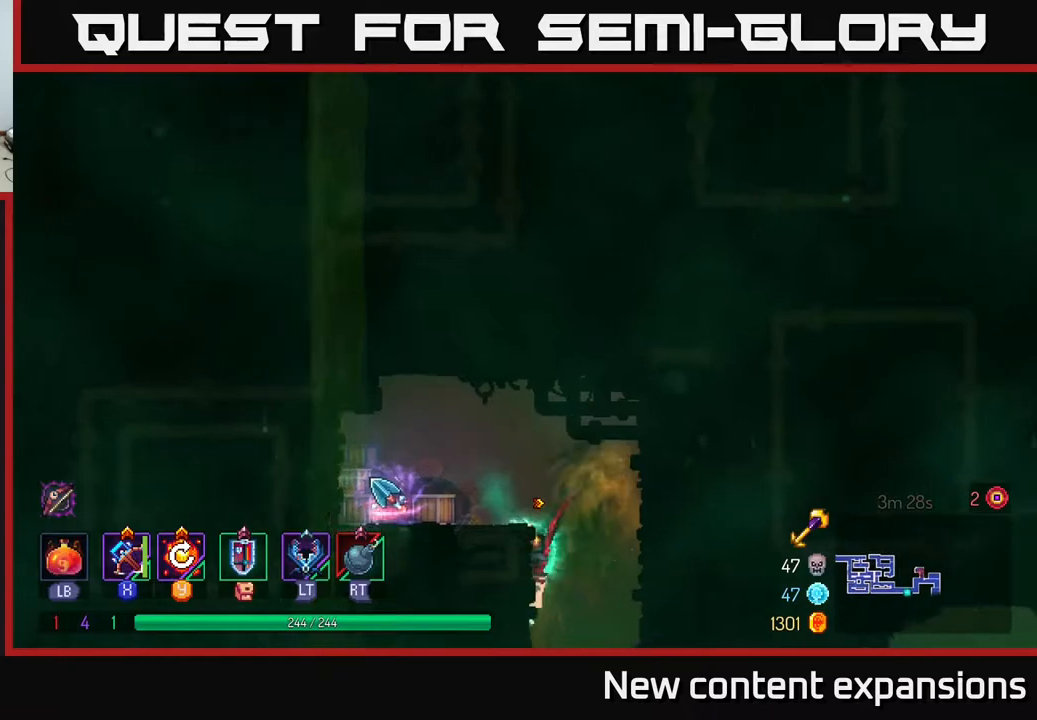
{"buttons": ["R1"], "left_stick": "center", "right_stick": "center", "events": [[33, "B", "down"], [100, "B", "up"], [450, "R1", "down"], [467, "DPAD_LEFT", "up"]]}
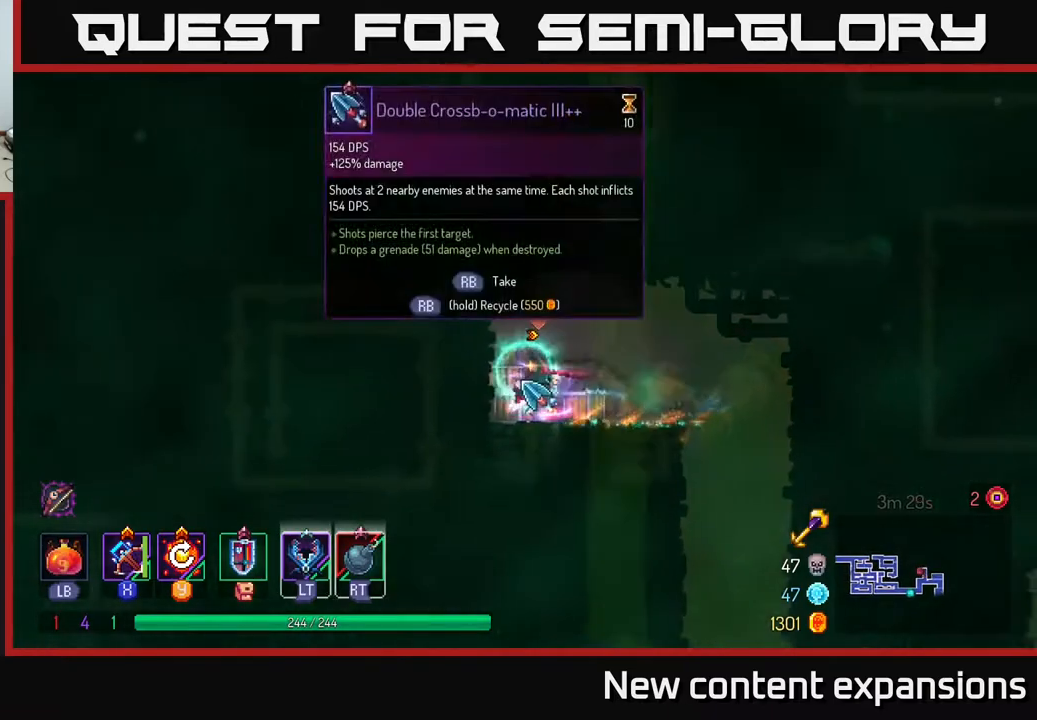
{"buttons": ["R1"], "left_stick": "center", "right_stick": "center", "events": []}
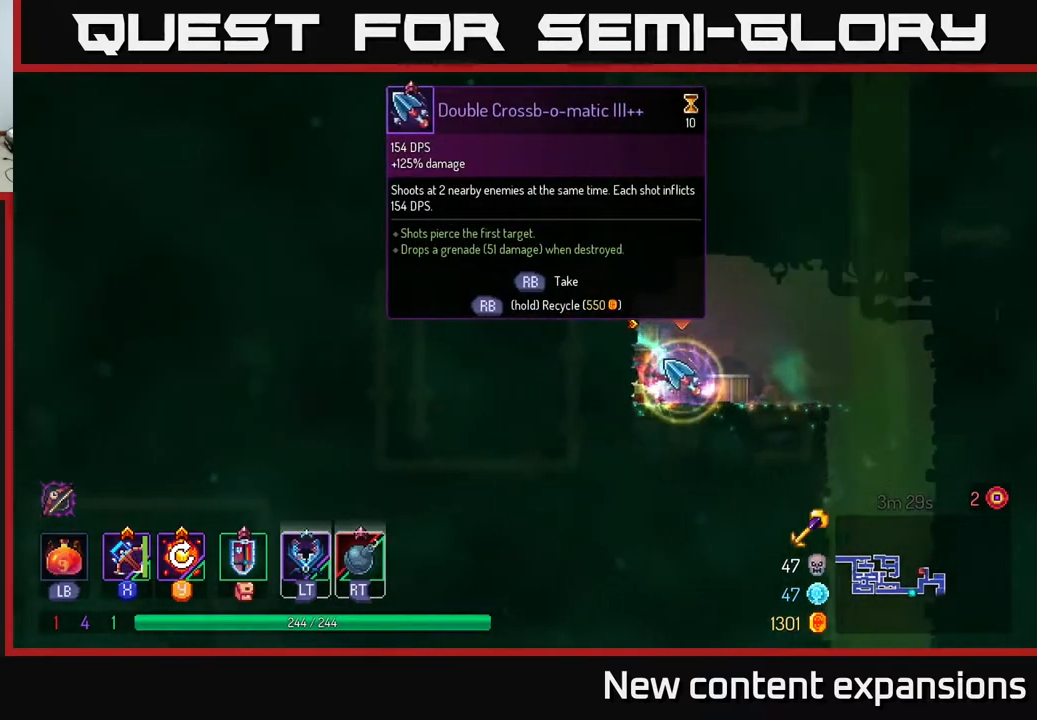
{"buttons": ["DPAD_RIGHT"], "left_stick": "center", "right_stick": "center", "events": [[217, "DPAD_RIGHT", "down"], [433, "R1", "up"]]}
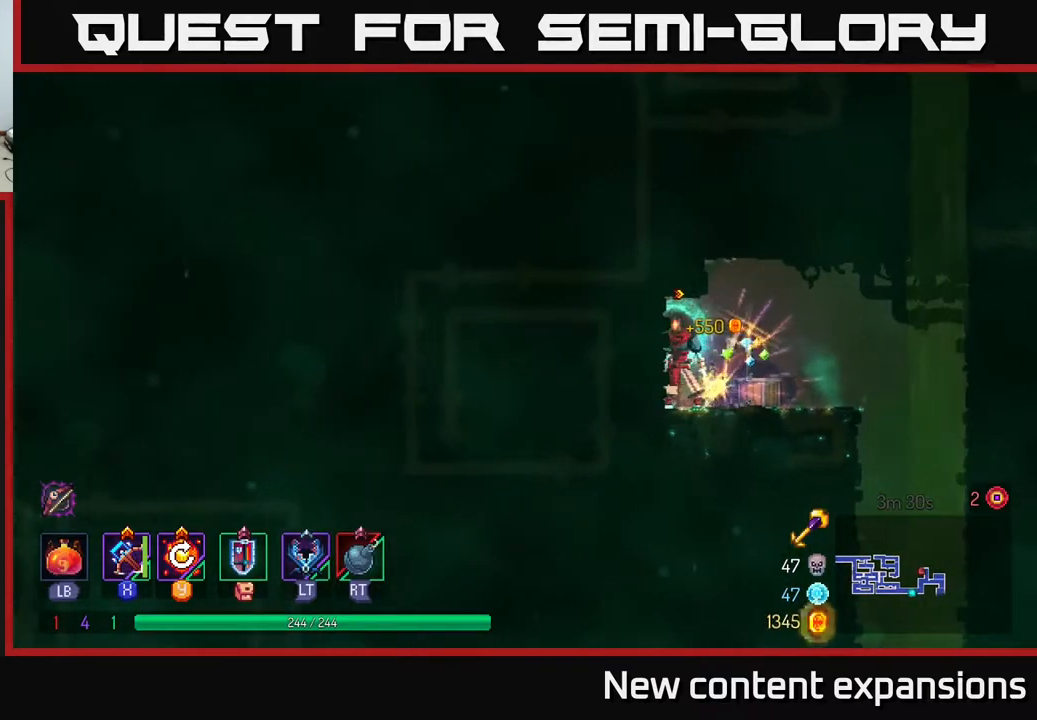
{"buttons": ["DPAD_DOWN"], "left_stick": "center", "right_stick": "center", "events": [[417, "DPAD_DOWN", "down"], [433, "A", "down"], [450, "DPAD_RIGHT", "up"], [500, "A", "up"]]}
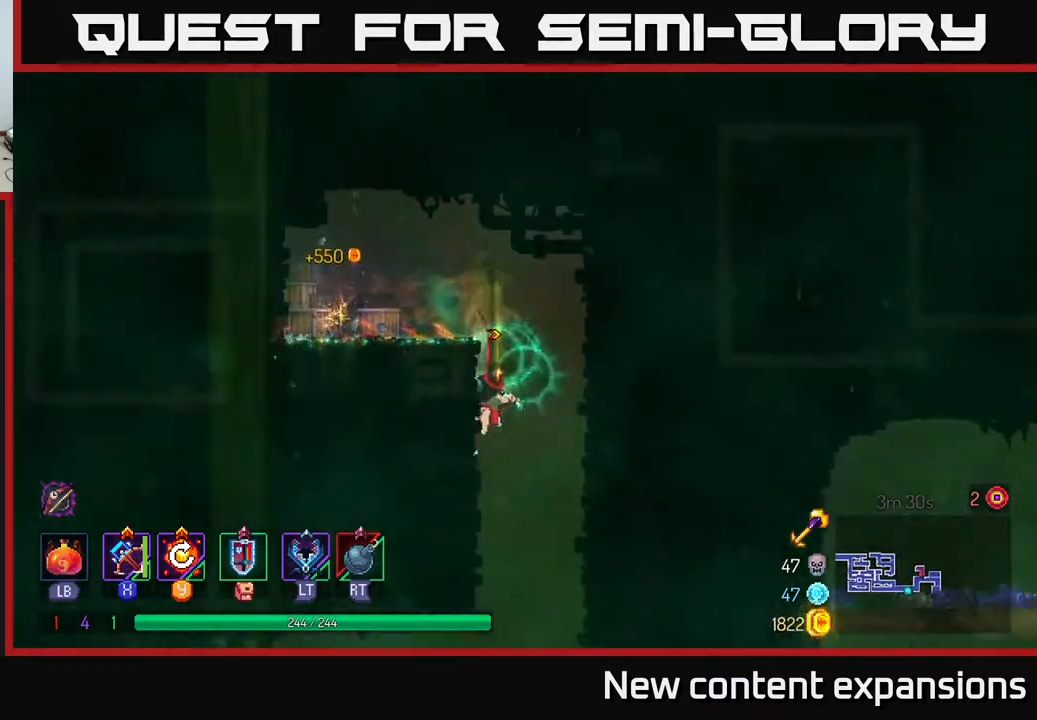
{"buttons": ["DPAD_RIGHT"], "left_stick": "center", "right_stick": "center", "events": [[33, "A", "down"], [117, "A", "up"], [133, "DPAD_DOWN", "up"], [183, "B", "down"], [217, "DPAD_RIGHT", "down"], [267, "B", "up"], [333, "B", "down"], [417, "B", "up"]]}
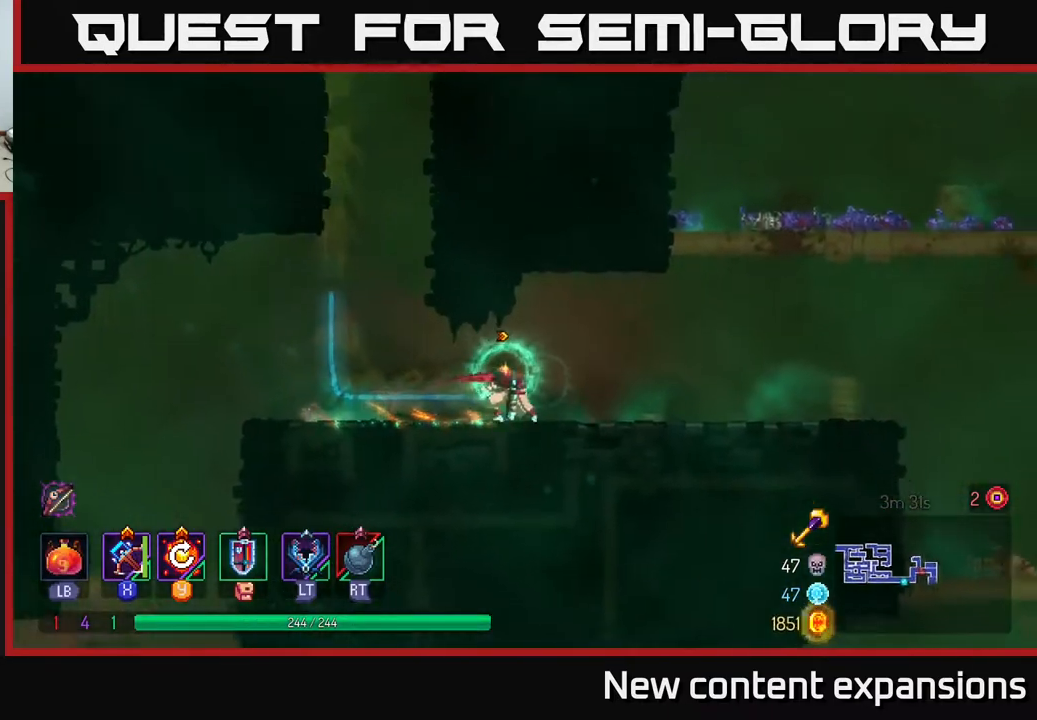
{"buttons": ["DPAD_RIGHT"], "left_stick": "center", "right_stick": "center", "events": []}
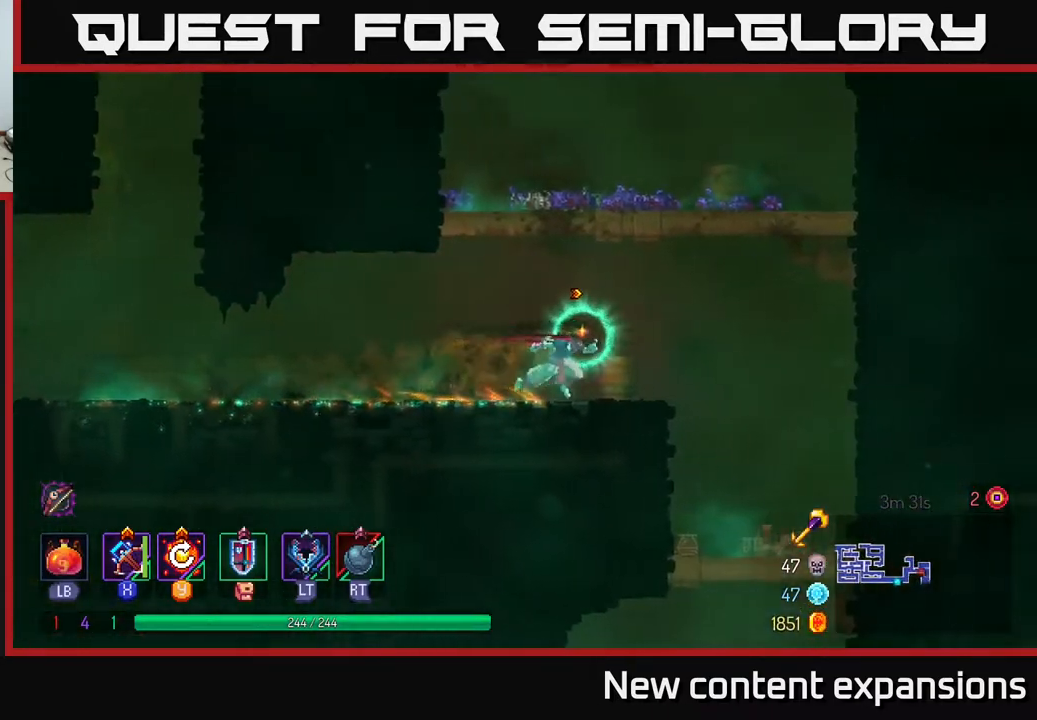
{"buttons": ["DPAD_DOWN"], "left_stick": "center", "right_stick": "center", "events": [[317, "DPAD_DOWN", "down"], [333, "A", "down"], [333, "DPAD_RIGHT", "up"], [417, "A", "up"]]}
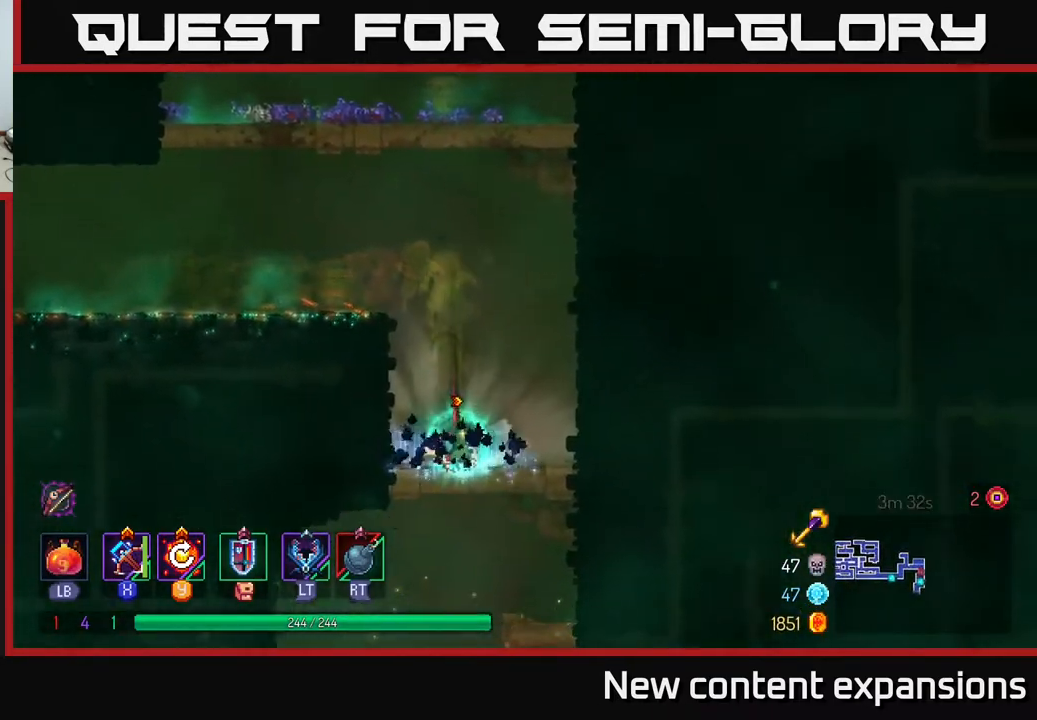
{"buttons": ["A", "DPAD_DOWN"], "left_stick": "center", "right_stick": "center", "events": [[17, "A", "down"], [83, "A", "up"], [133, "A", "down"], [217, "A", "up"], [283, "A", "down"], [350, "A", "up"], [433, "A", "down"]]}
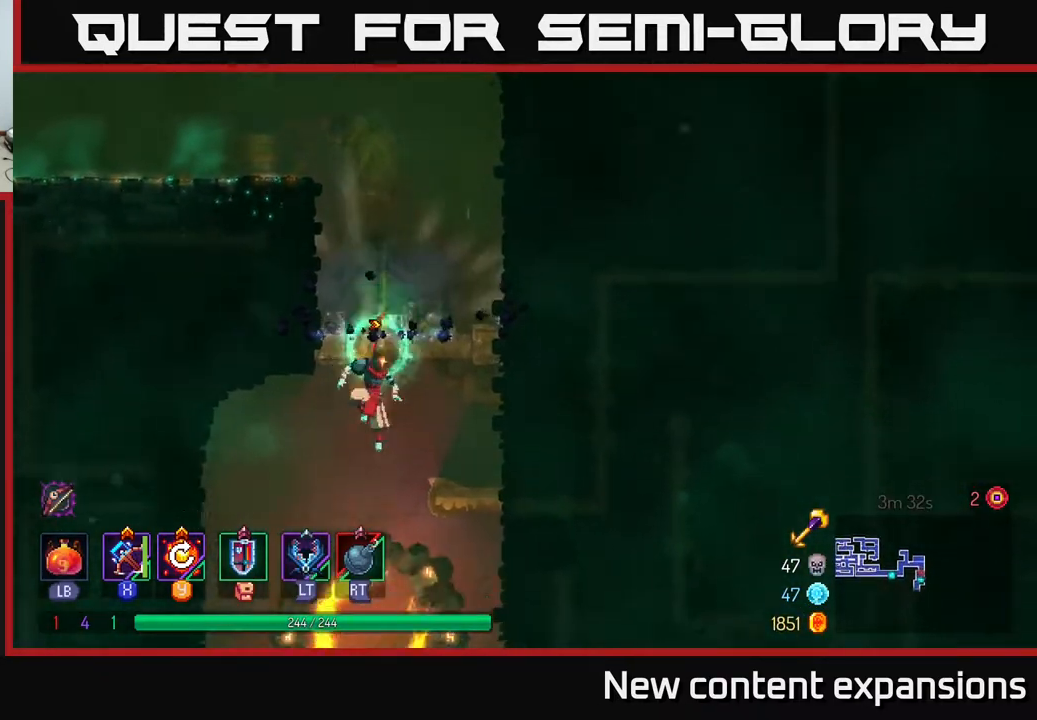
{"buttons": ["DPAD_DOWN"], "left_stick": "center", "right_stick": "center", "events": [[17, "A", "up"], [67, "A", "down"], [133, "A", "up"], [150, "B", "down"], [167, "DPAD_DOWN", "up"], [167, "DPAD_LEFT", "down"], [233, "B", "up"], [267, "DPAD_DOWN", "down"], [300, "DPAD_LEFT", "up"], [367, "DPAD_RIGHT", "down"], [483, "DPAD_RIGHT", "up"]]}
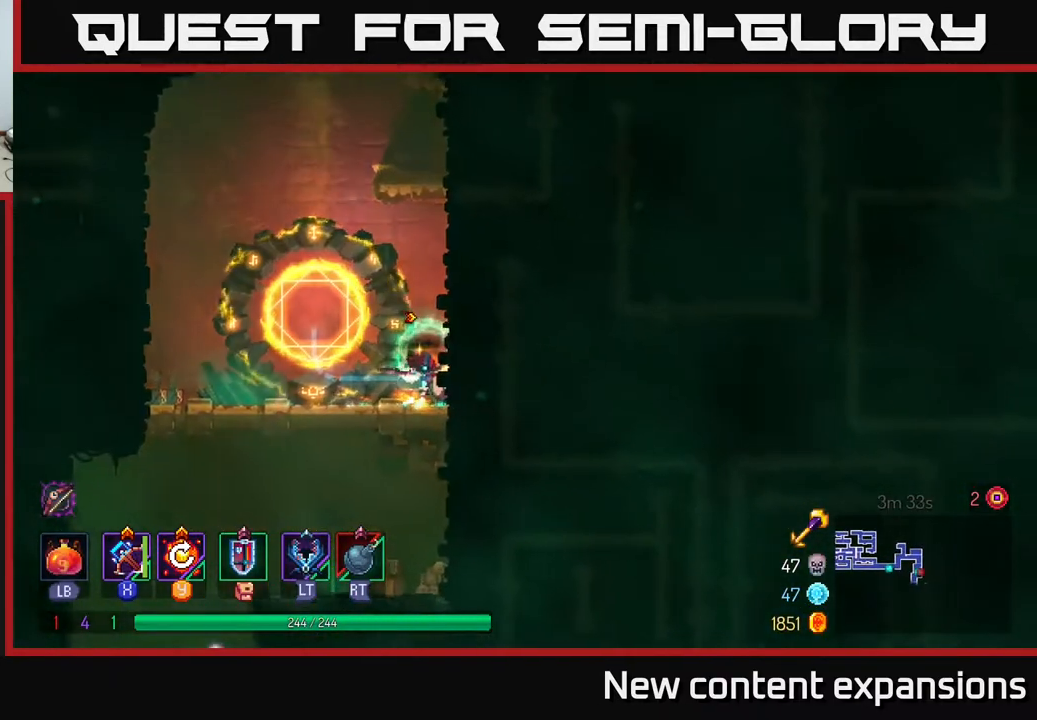
{"buttons": ["B", "DPAD_LEFT"], "left_stick": "center", "right_stick": "center", "events": [[83, "A", "down"], [133, "A", "up"], [217, "A", "down"], [300, "DPAD_DOWN", "up"], [300, "DPAD_LEFT", "down"], [317, "A", "up"], [333, "B", "down"], [417, "B", "up"], [467, "B", "down"]]}
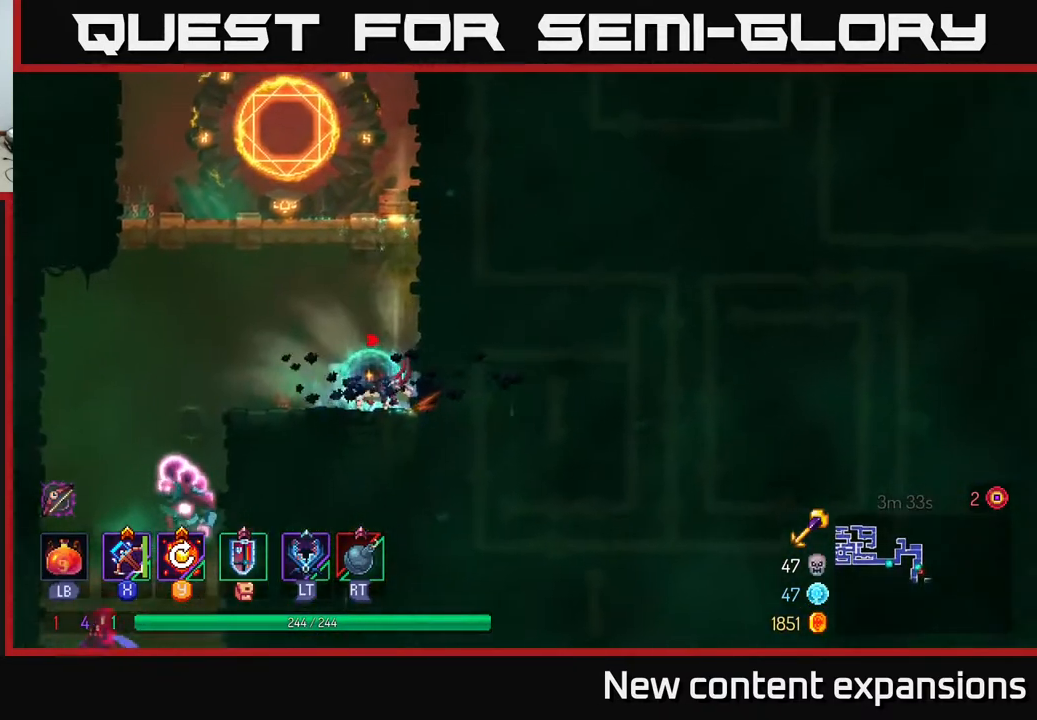
{"buttons": ["DPAD_LEFT"], "left_stick": "center", "right_stick": "center", "events": [[67, "B", "up"], [233, "B", "down"], [300, "B", "up"], [367, "B", "down"], [500, "B", "up"]]}
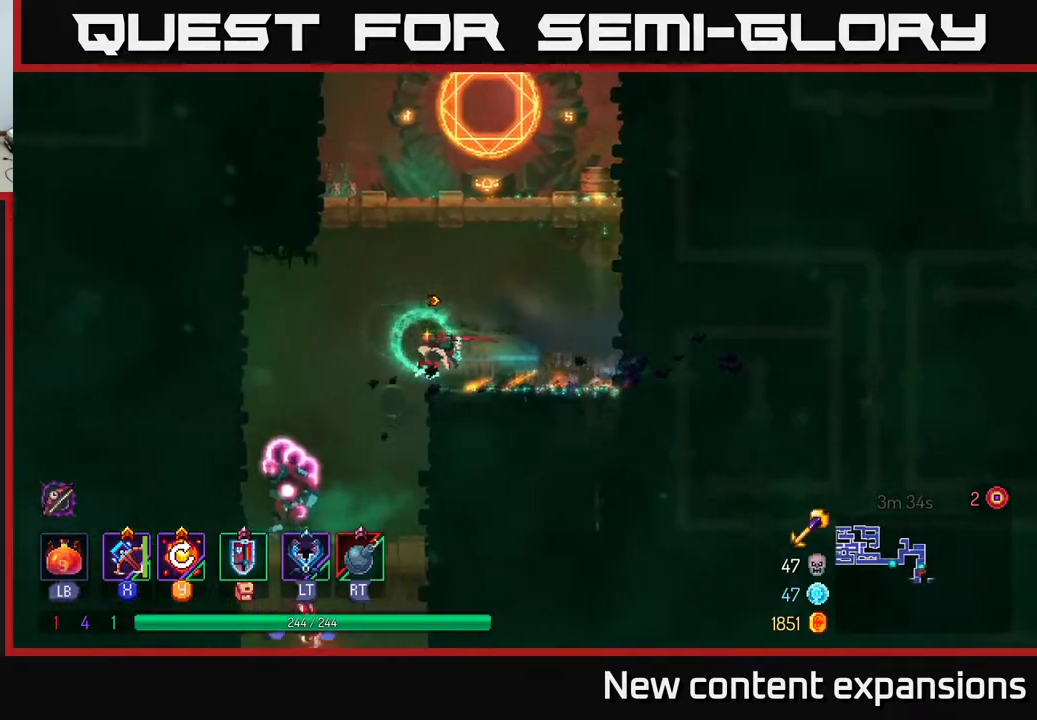
{"buttons": [], "left_stick": "center", "right_stick": "center", "events": [[67, "A", "down"], [83, "DPAD_DOWN", "down"], [100, "DPAD_LEFT", "up"], [133, "A", "up"], [200, "A", "down"], [283, "A", "up"], [317, "A", "down"], [367, "A", "up"], [483, "DPAD_DOWN", "up"]]}
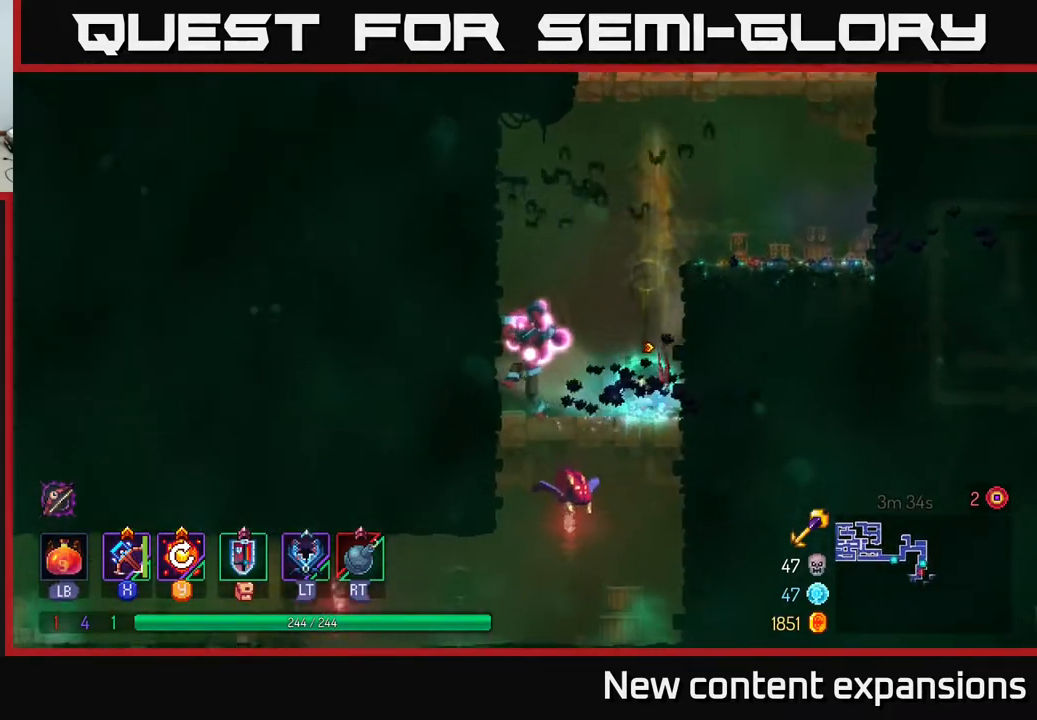
{"buttons": ["DPAD_LEFT"], "left_stick": "center", "right_stick": "center", "events": [[33, "DPAD_LEFT", "down"], [67, "X", "down"], [183, "X", "up"]]}
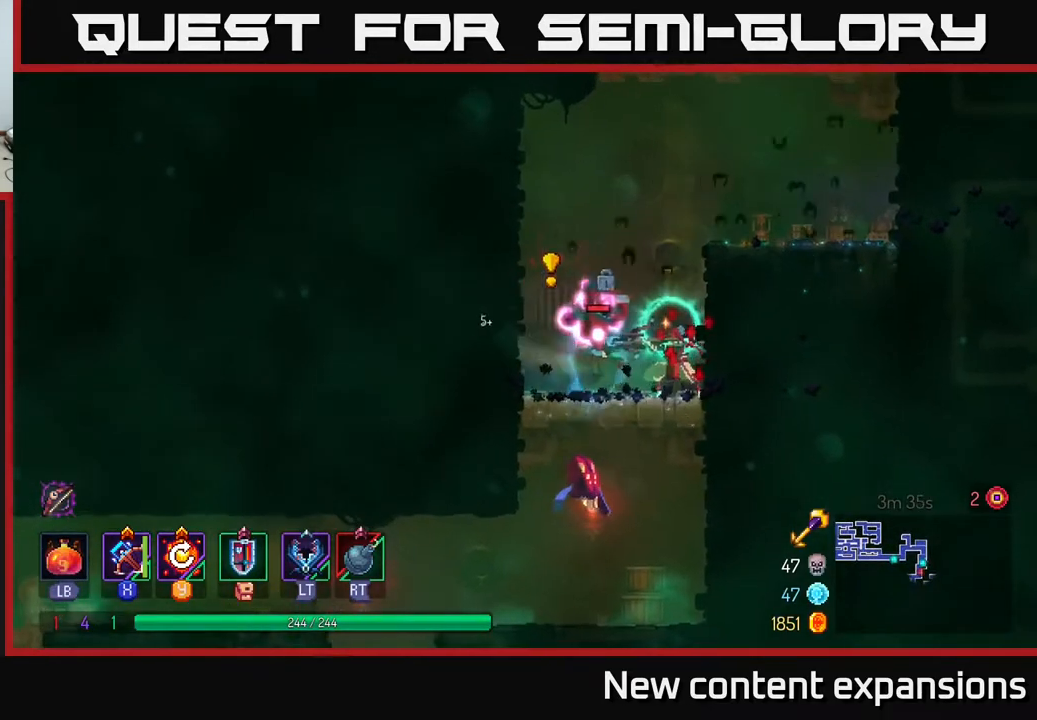
{"buttons": ["DPAD_DOWN"], "left_stick": "center", "right_stick": "center", "events": [[67, "DPAD_DOWN", "down"], [117, "DPAD_LEFT", "up"]]}
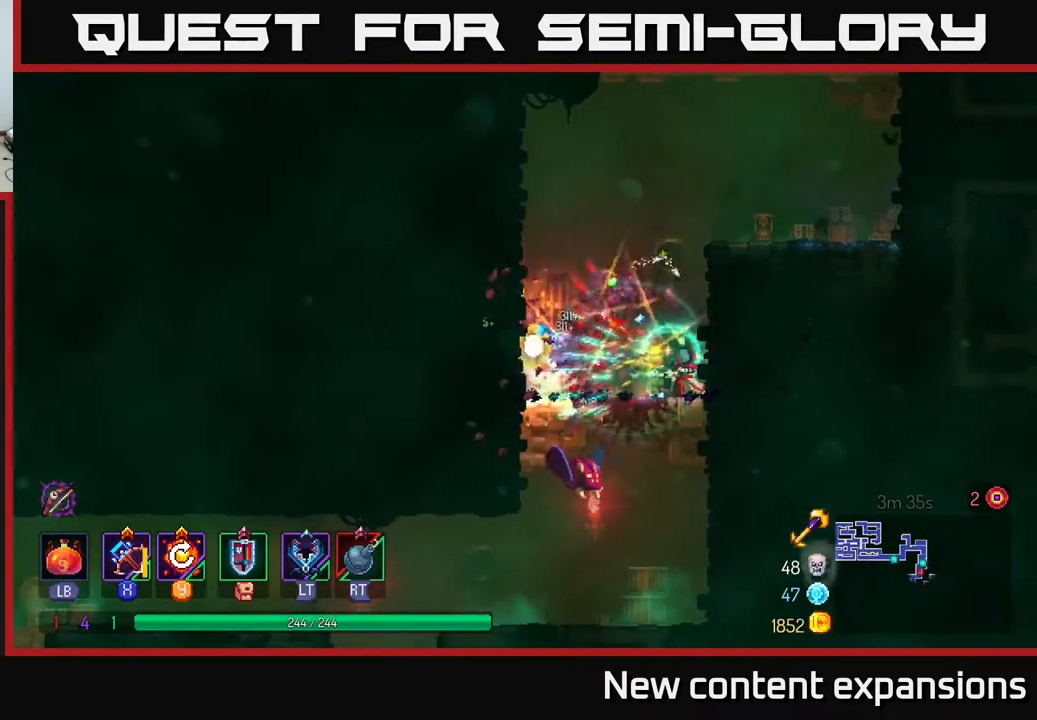
{"buttons": ["A", "DPAD_DOWN"], "left_stick": "center", "right_stick": "center", "events": [[17, "DPAD_DOWN", "up"], [250, "DPAD_DOWN", "down"], [317, "A", "down"], [400, "A", "up"], [450, "A", "down"]]}
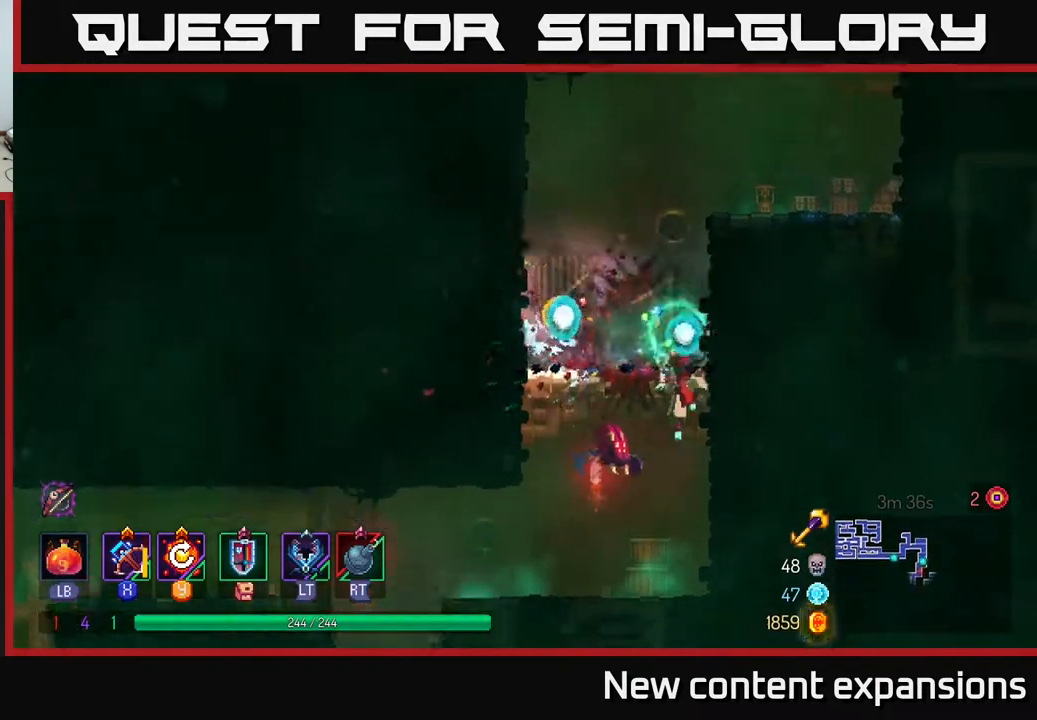
{"buttons": [], "left_stick": "center", "right_stick": "center", "events": [[17, "X", "down"], [33, "A", "up"], [33, "DPAD_LEFT", "down"], [67, "DPAD_DOWN", "up"], [117, "X", "up"], [183, "DPAD_LEFT", "up"]]}
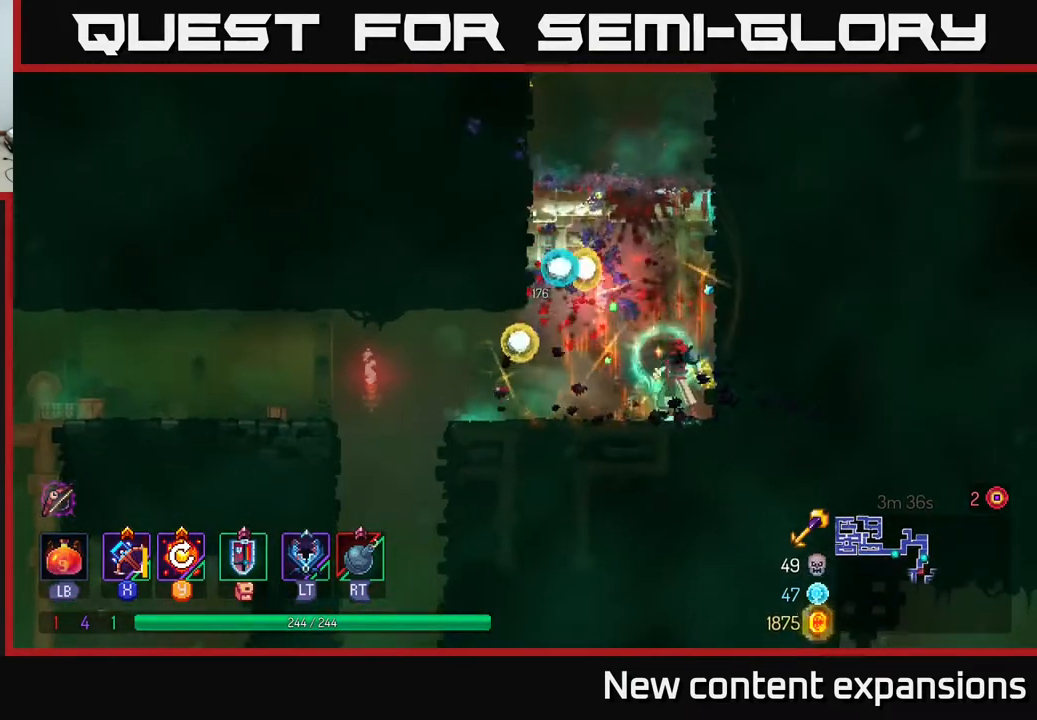
{"buttons": ["DPAD_LEFT"], "left_stick": "center", "right_stick": "center", "events": [[133, "DPAD_LEFT", "down"], [317, "B", "down"], [417, "B", "up"]]}
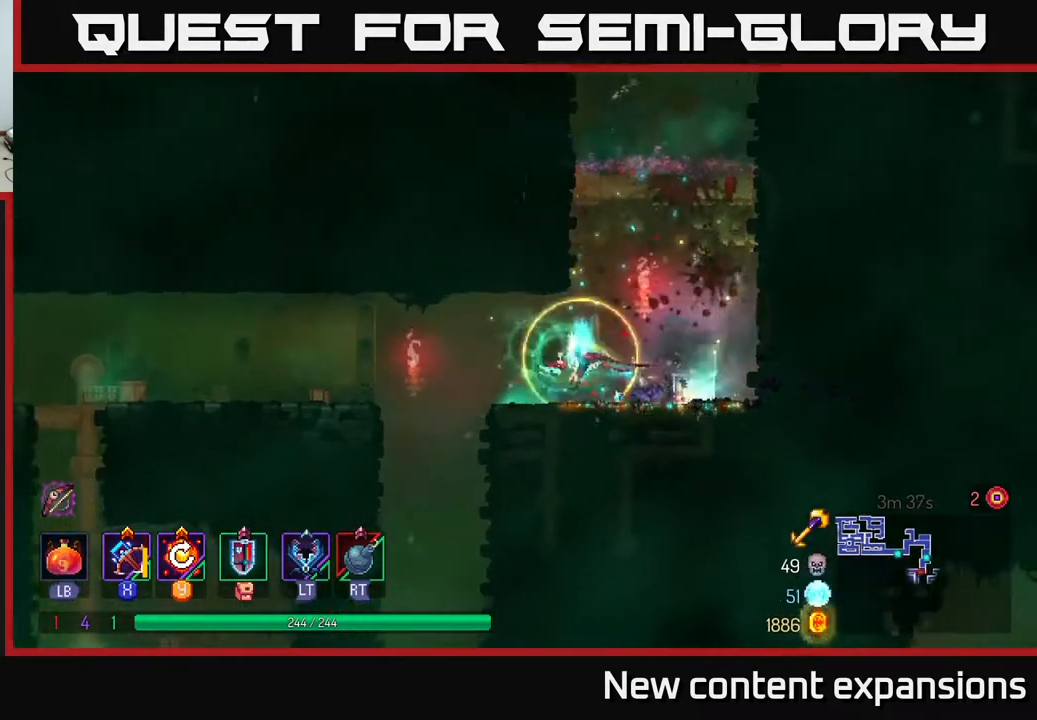
{"buttons": ["DPAD_LEFT"], "left_stick": "center", "right_stick": "center", "events": [[117, "A", "down"], [250, "A", "up"]]}
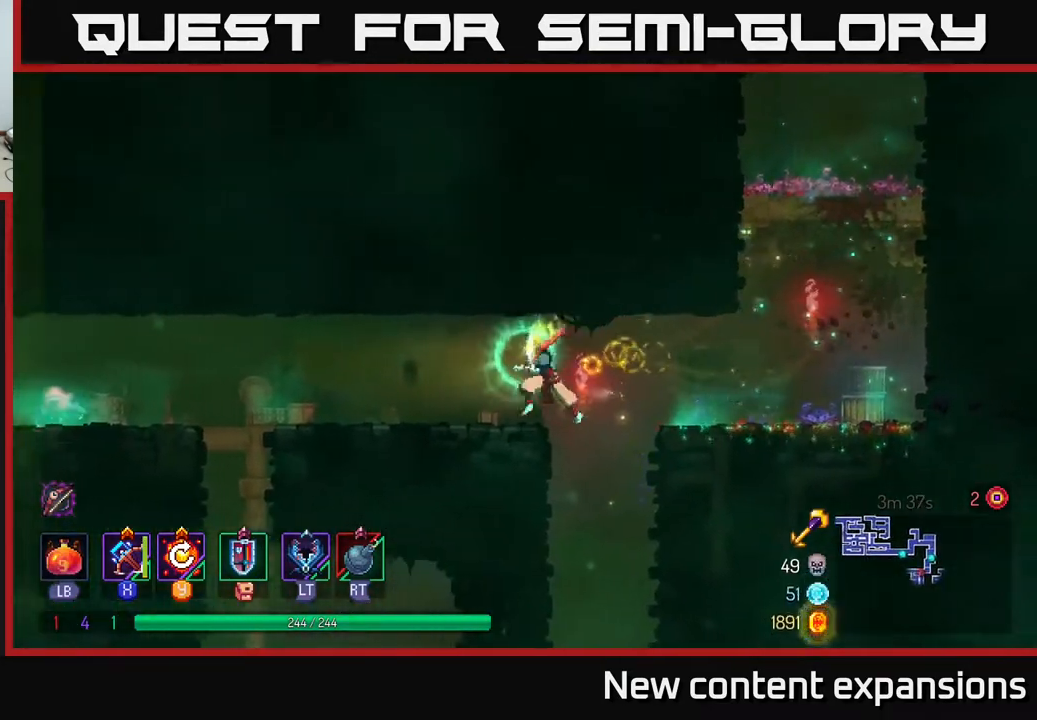
{"buttons": ["X", "DPAD_LEFT"], "left_stick": "center", "right_stick": "center", "events": [[50, "B", "down"], [183, "B", "up"], [250, "B", "down"], [333, "B", "up"], [433, "X", "down"]]}
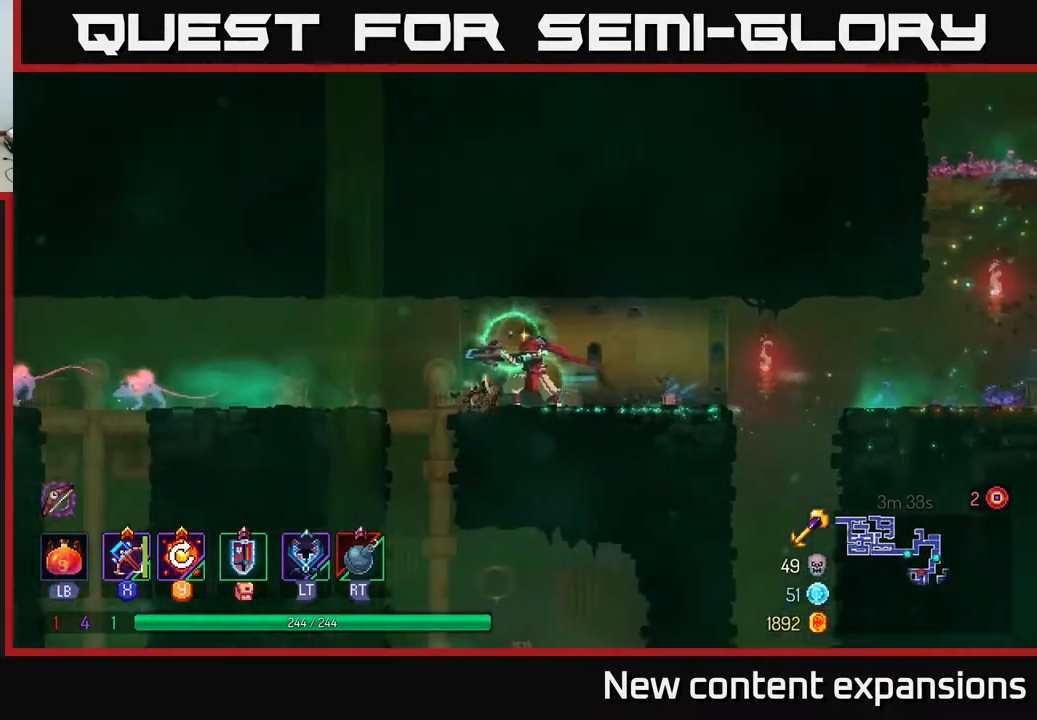
{"buttons": ["DPAD_LEFT"], "left_stick": "center", "right_stick": "center", "events": [[17, "X", "up"]]}